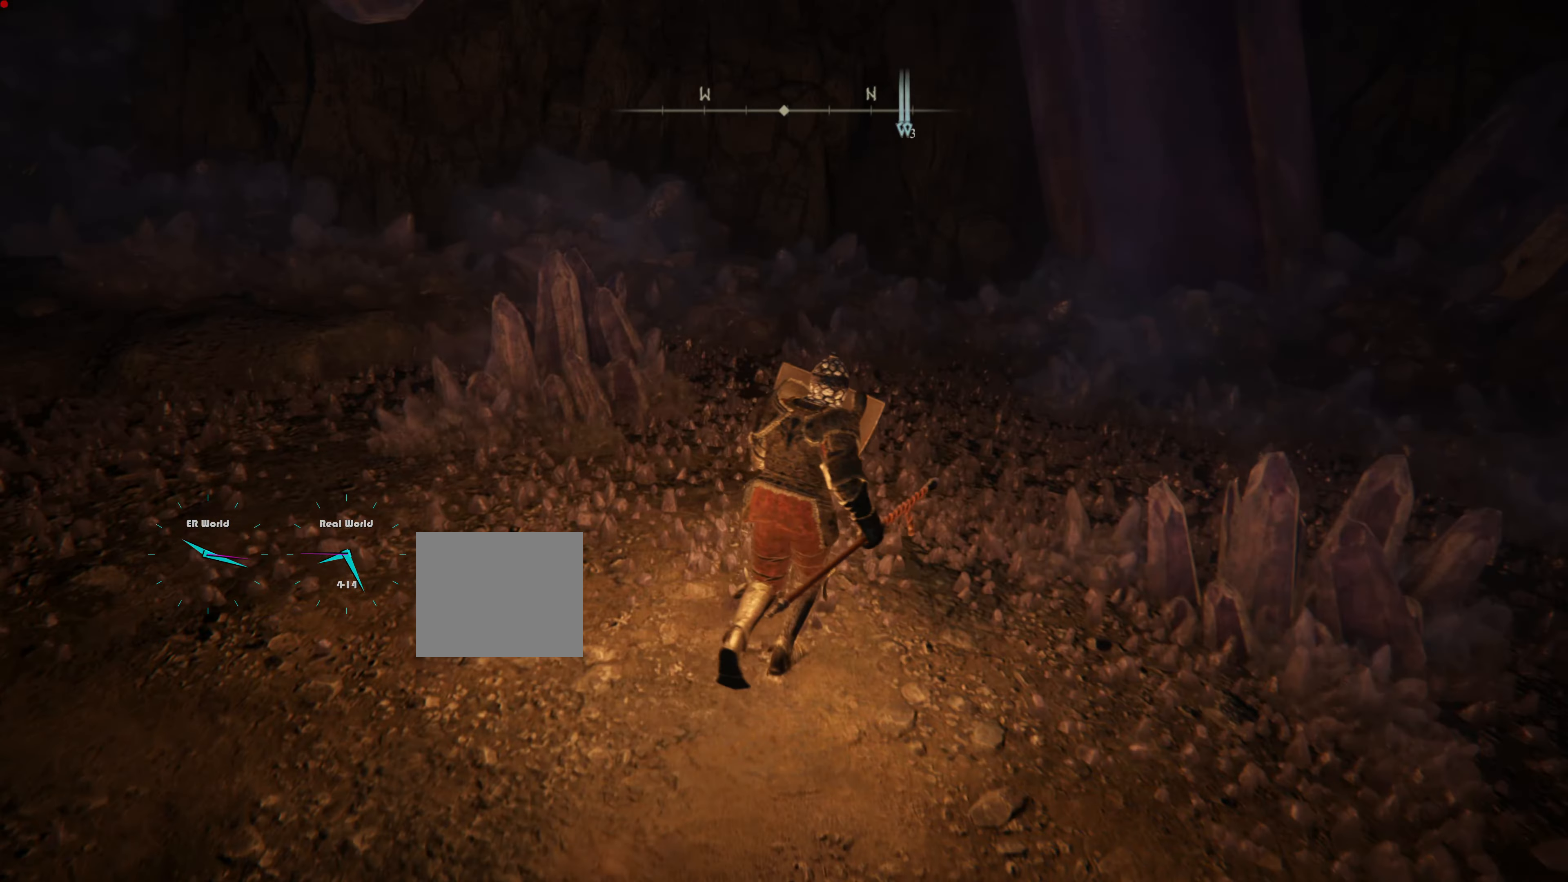
Gameplay with a controller (PlayStation layout); each line is a JSON object with the inputs held at the frame after it. "events" lists button and stick changes between this image and that frame as [ms after this image, input, new state], when the widget could be followed in between.
{"buttons": ["L1"], "left_stick": "up", "right_stick": "center", "events": [[183, "right_stick", "up"], [416, "right_stick", "center"]]}
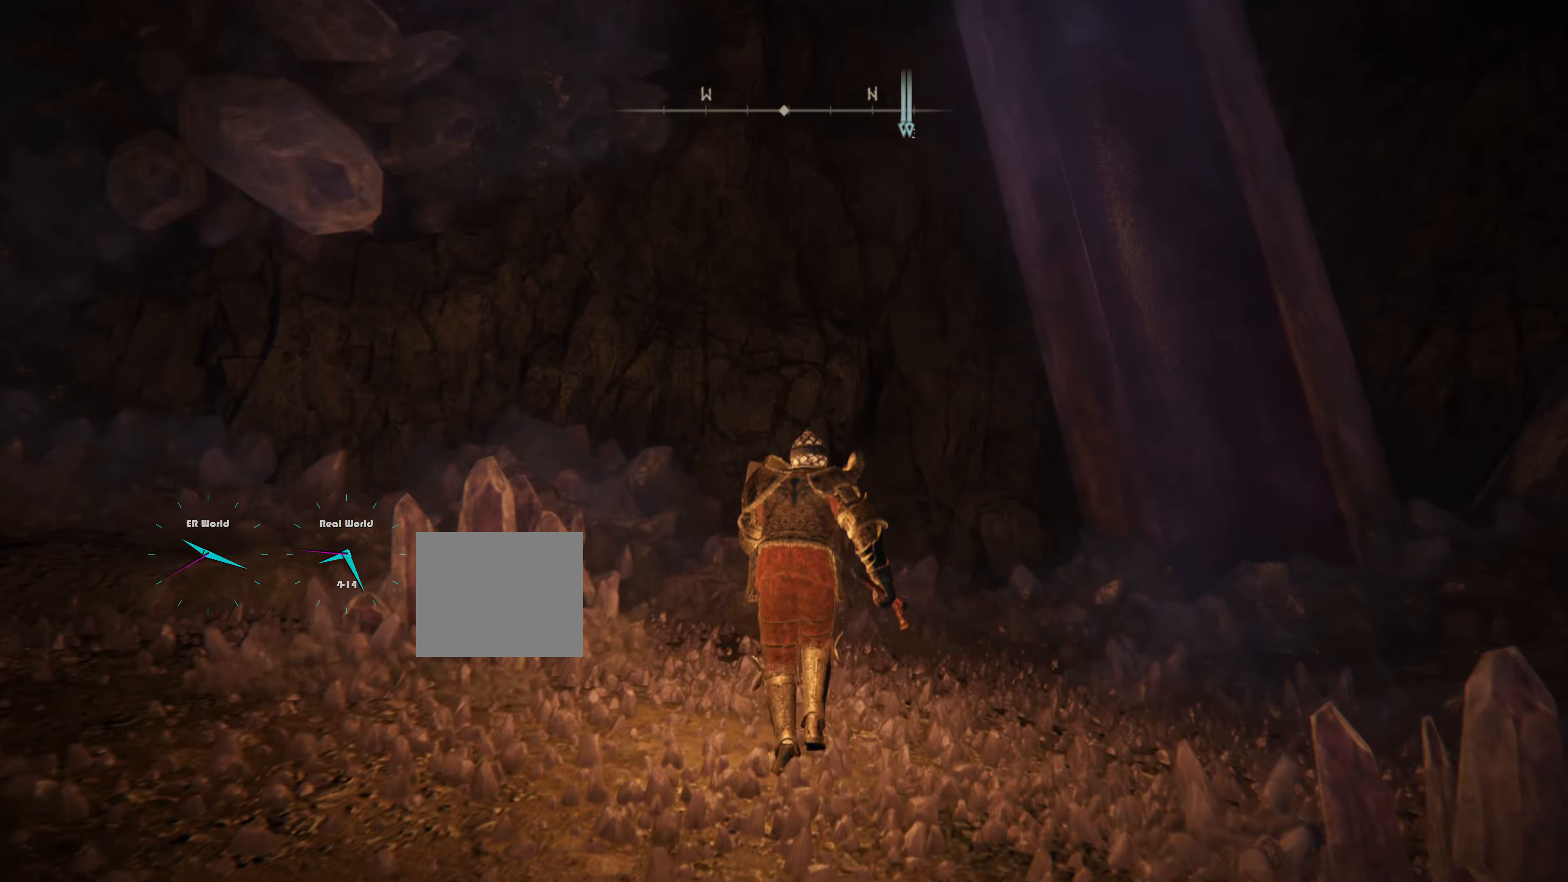
{"buttons": ["L1"], "left_stick": "down-left", "right_stick": "left", "events": [[233, "left_stick", "center"], [233, "right_stick", "up-left"], [283, "left_stick", "down"], [283, "right_stick", "left"], [400, "left_stick", "down-left"]]}
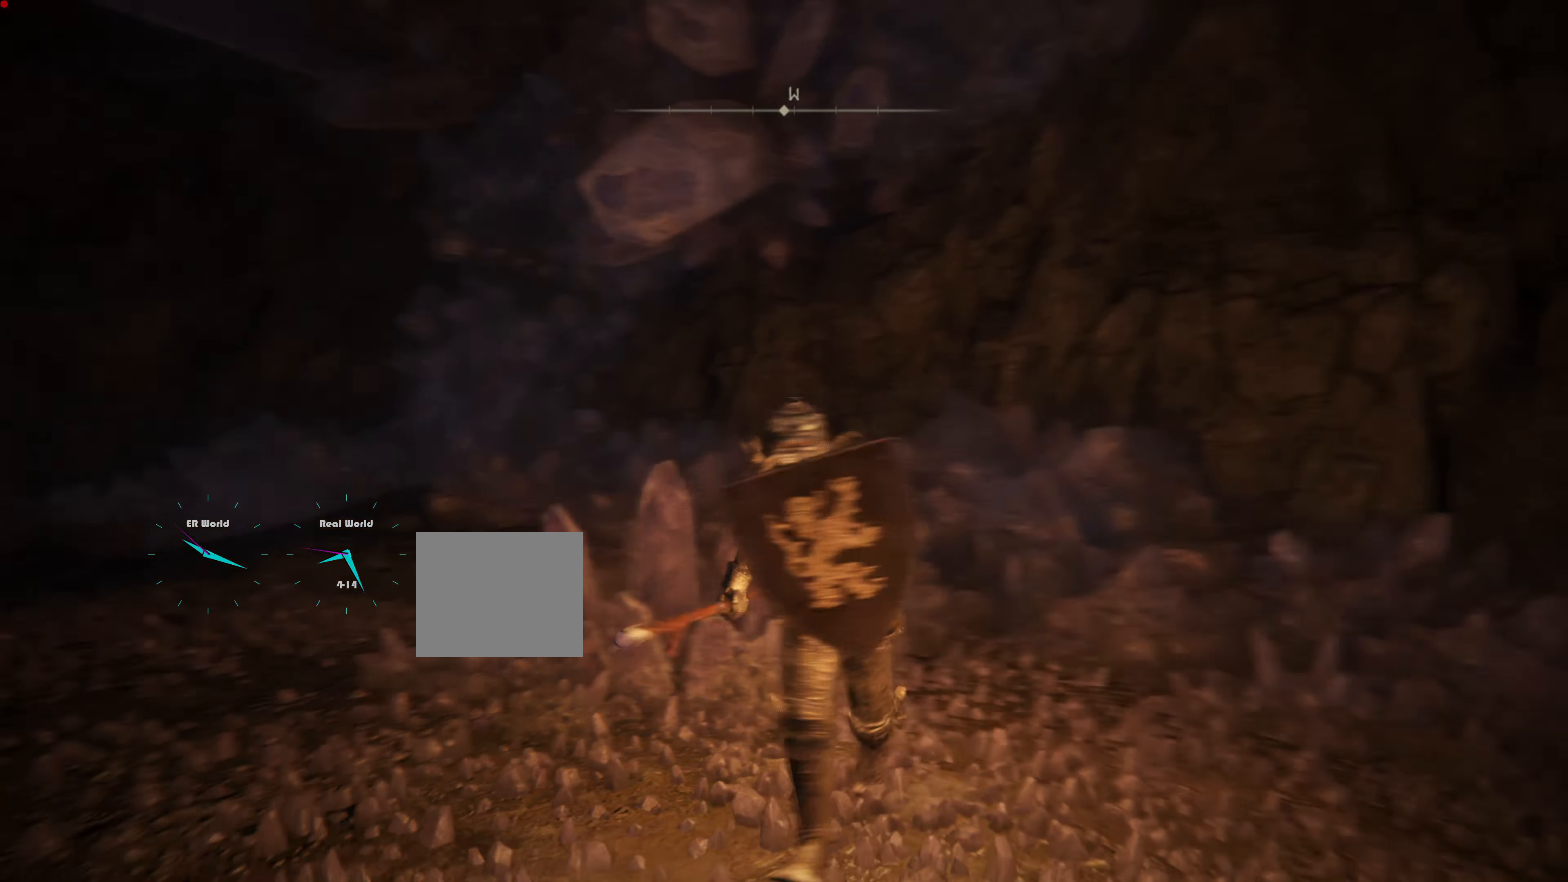
{"buttons": ["L1"], "left_stick": "up", "right_stick": "center", "events": [[17, "left_stick", "left"], [100, "right_stick", "down-left"], [200, "left_stick", "up-left"], [300, "left_stick", "up"], [300, "right_stick", "center"]]}
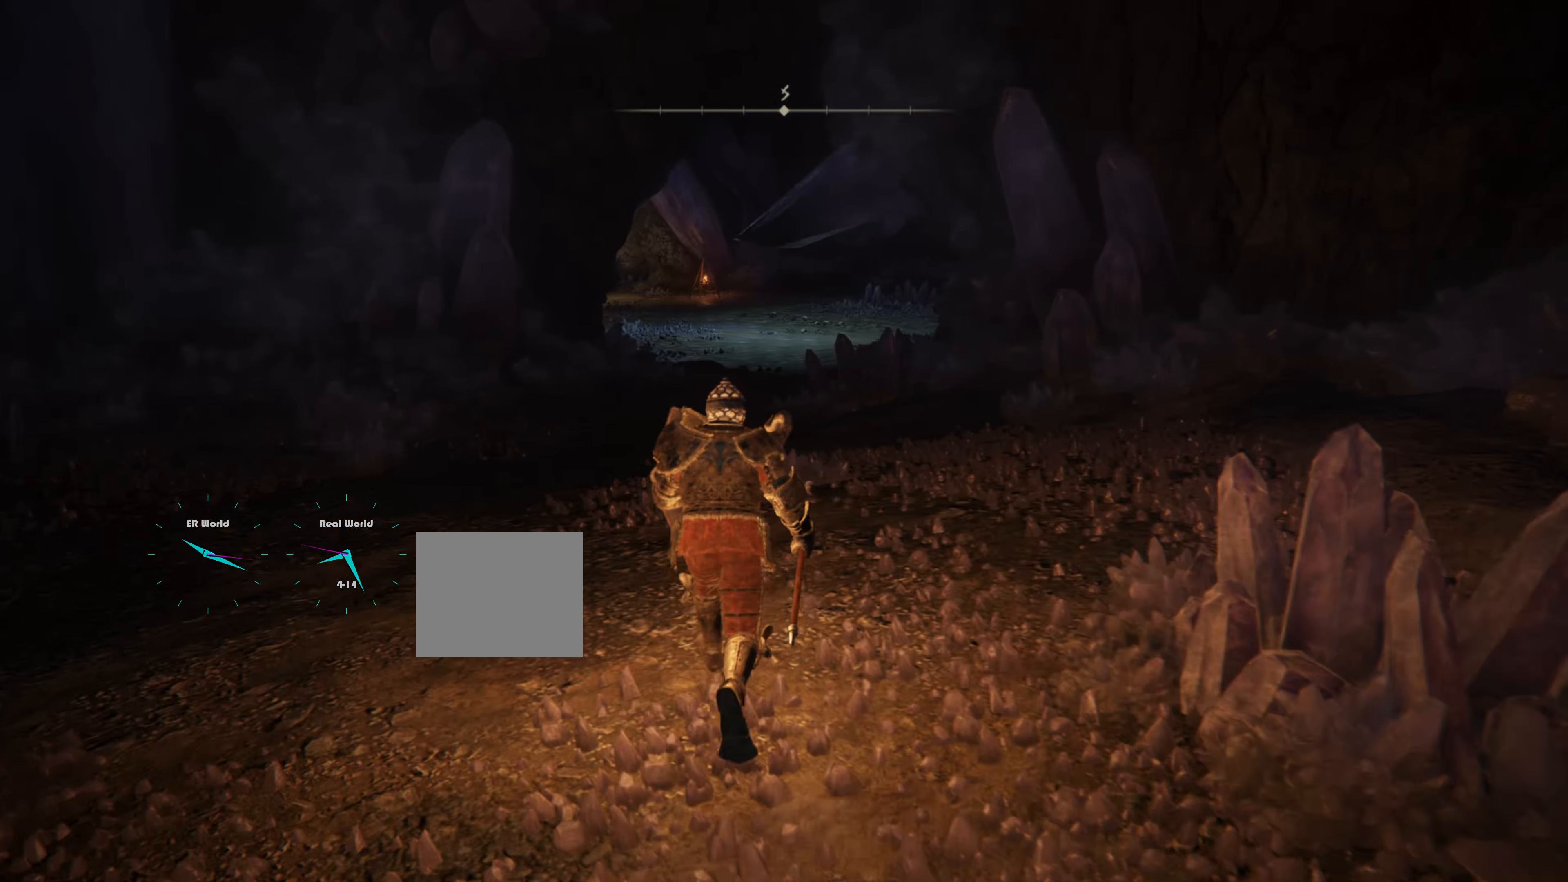
{"buttons": ["CIRCLE", "L1"], "left_stick": "up", "right_stick": "center", "events": [[433, "CIRCLE", "down"]]}
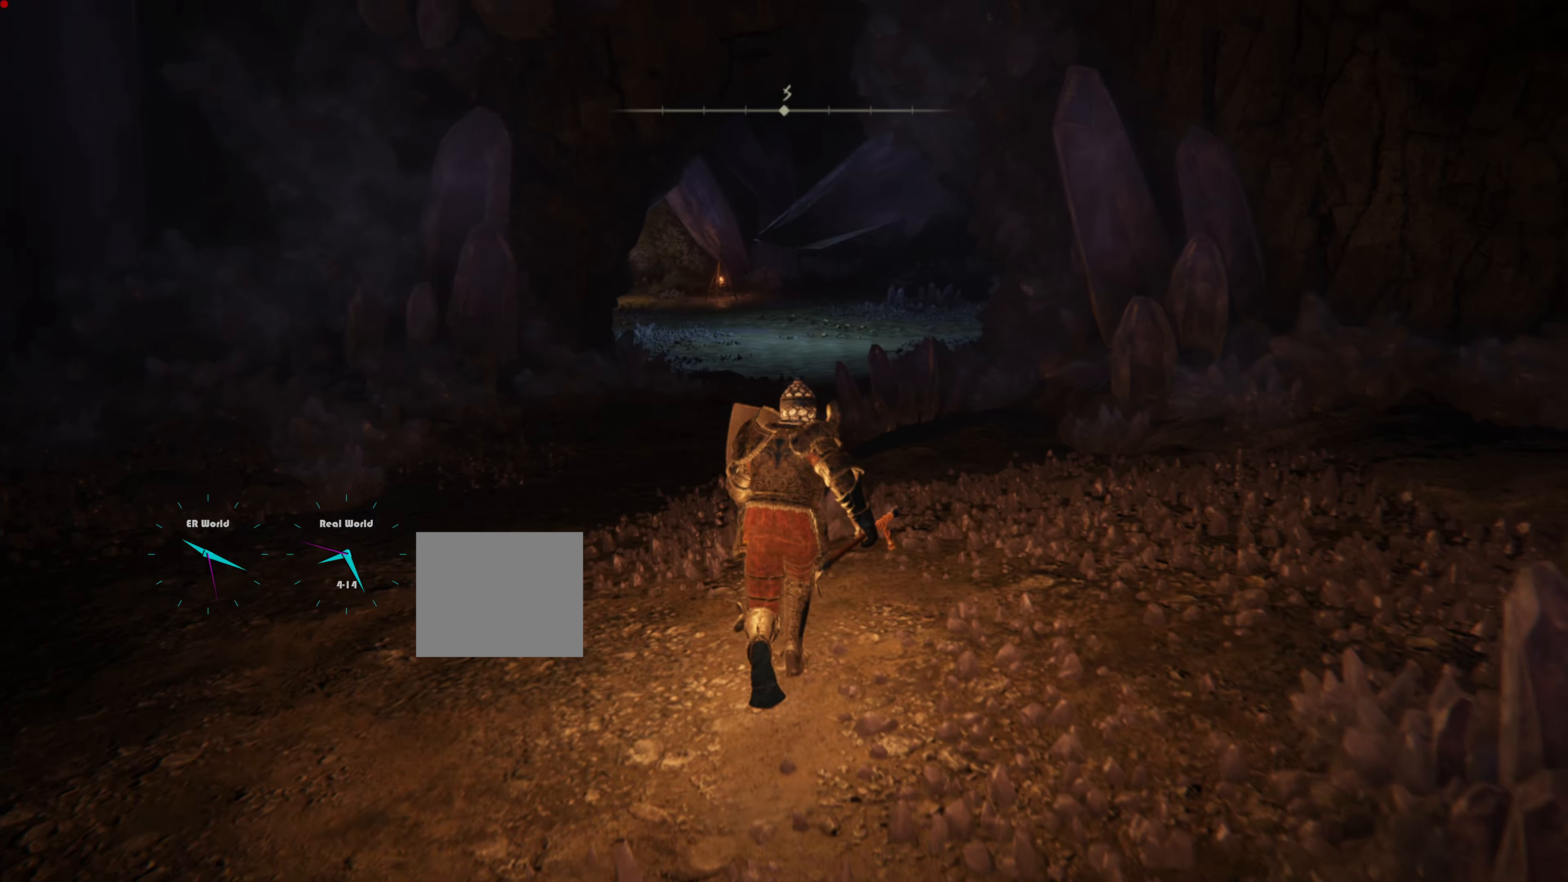
{"buttons": ["CIRCLE", "L1"], "left_stick": "up", "right_stick": "center", "events": []}
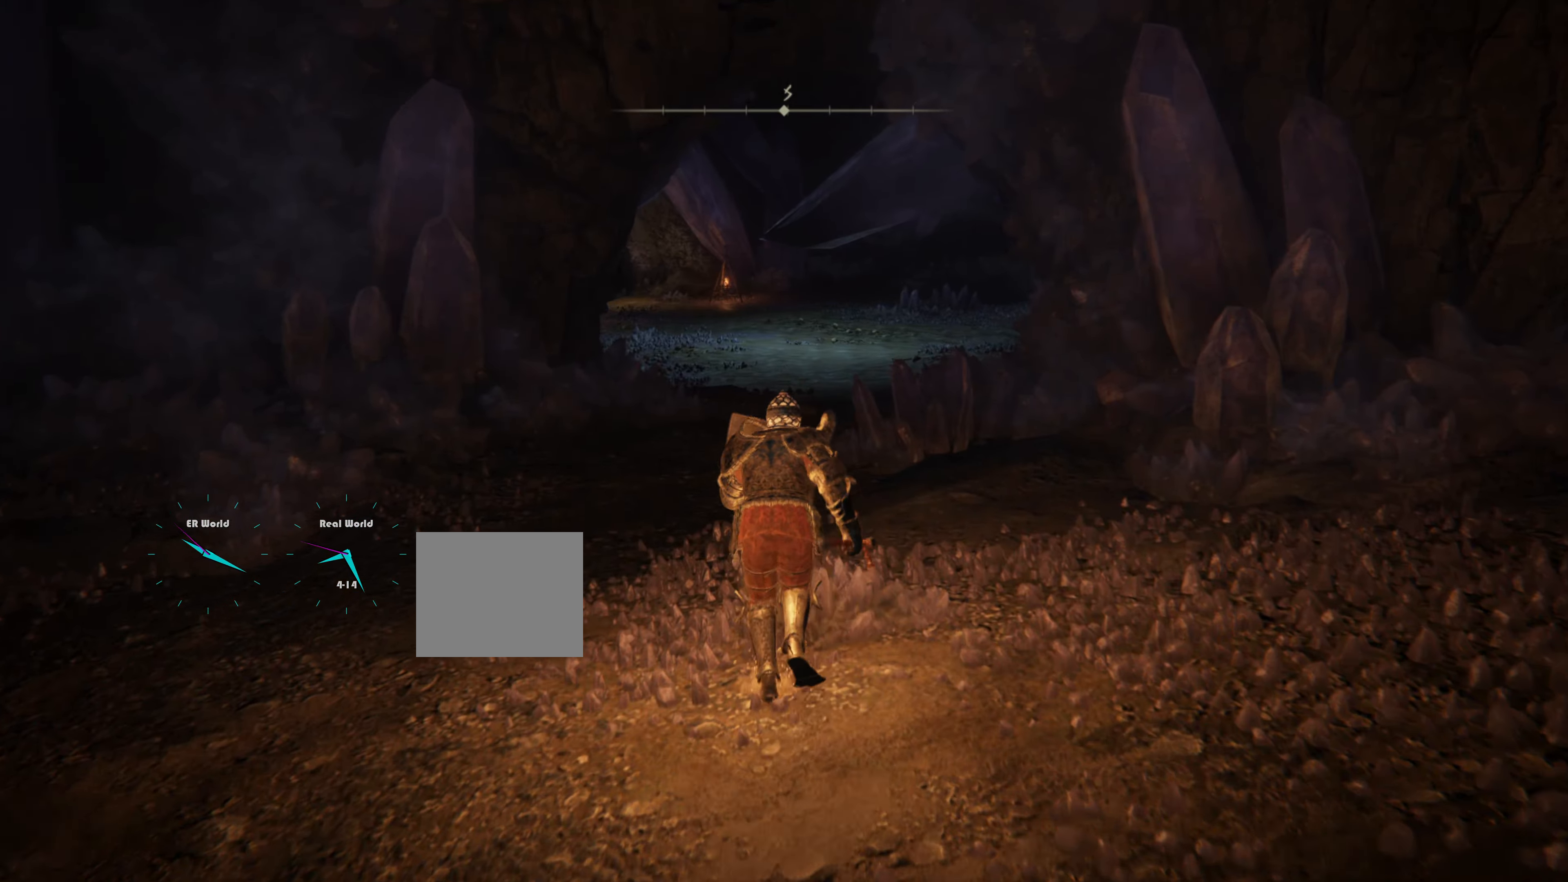
{"buttons": ["CIRCLE", "L1"], "left_stick": "up", "right_stick": "center", "events": []}
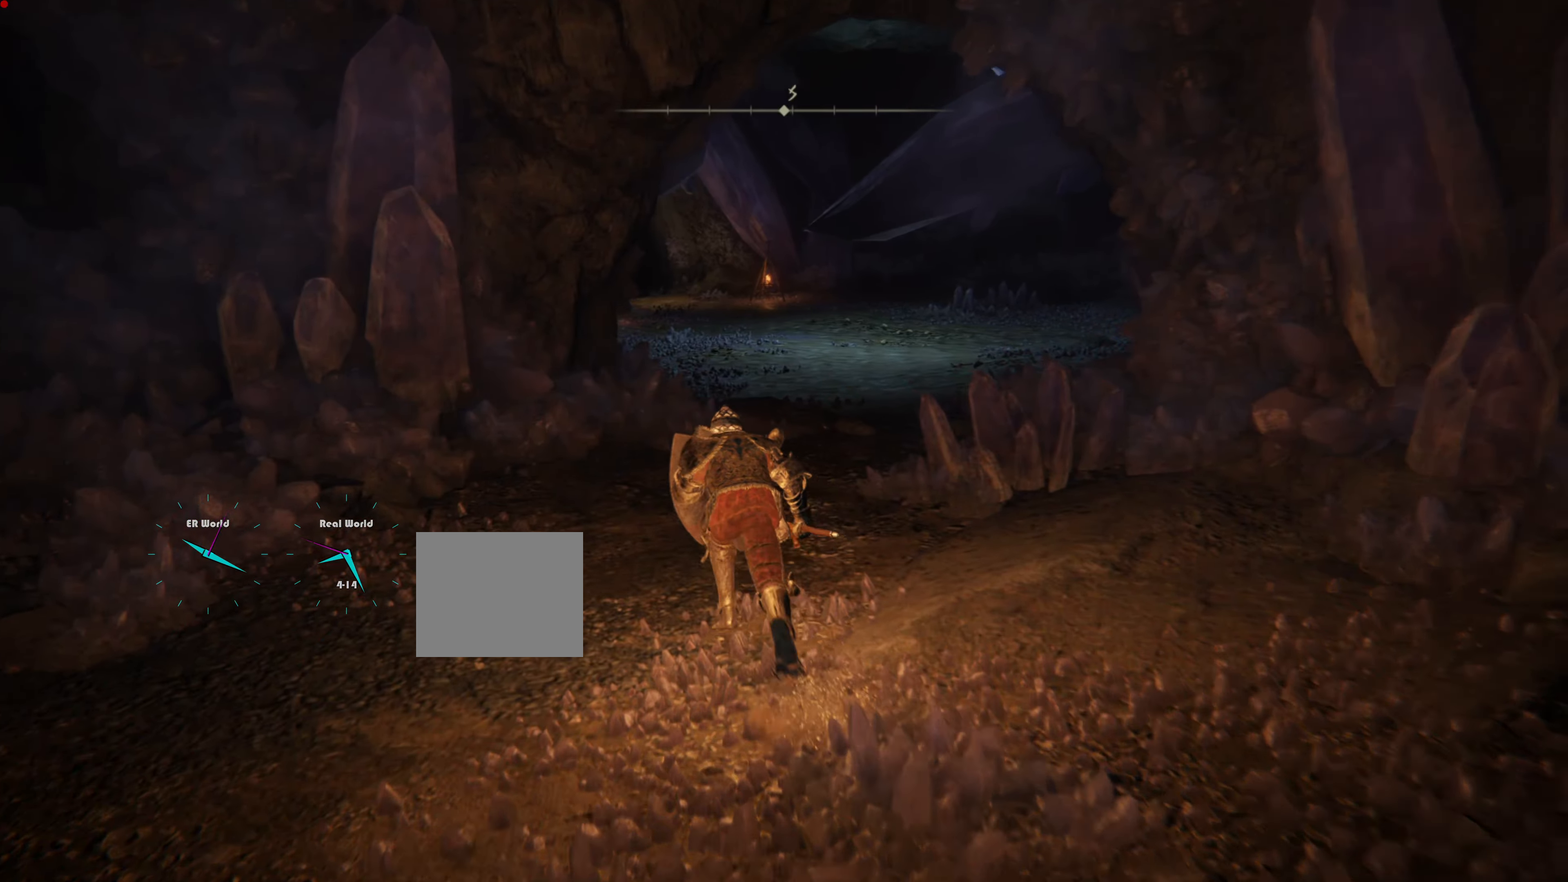
{"buttons": ["CIRCLE", "L1"], "left_stick": "up", "right_stick": "center", "events": []}
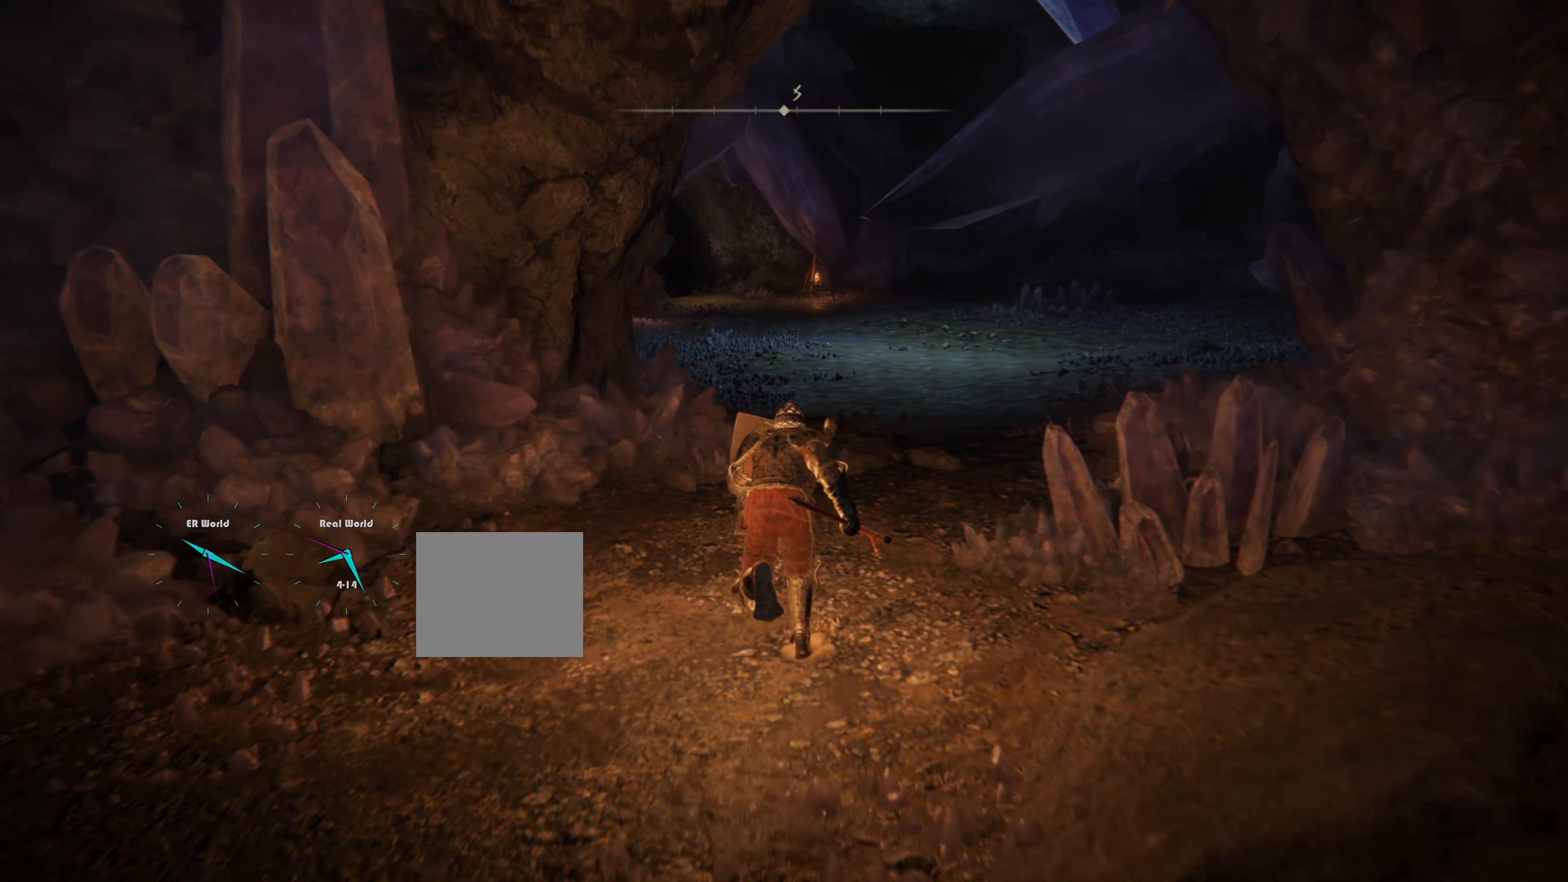
{"buttons": ["CIRCLE", "L1"], "left_stick": "up", "right_stick": "center", "events": []}
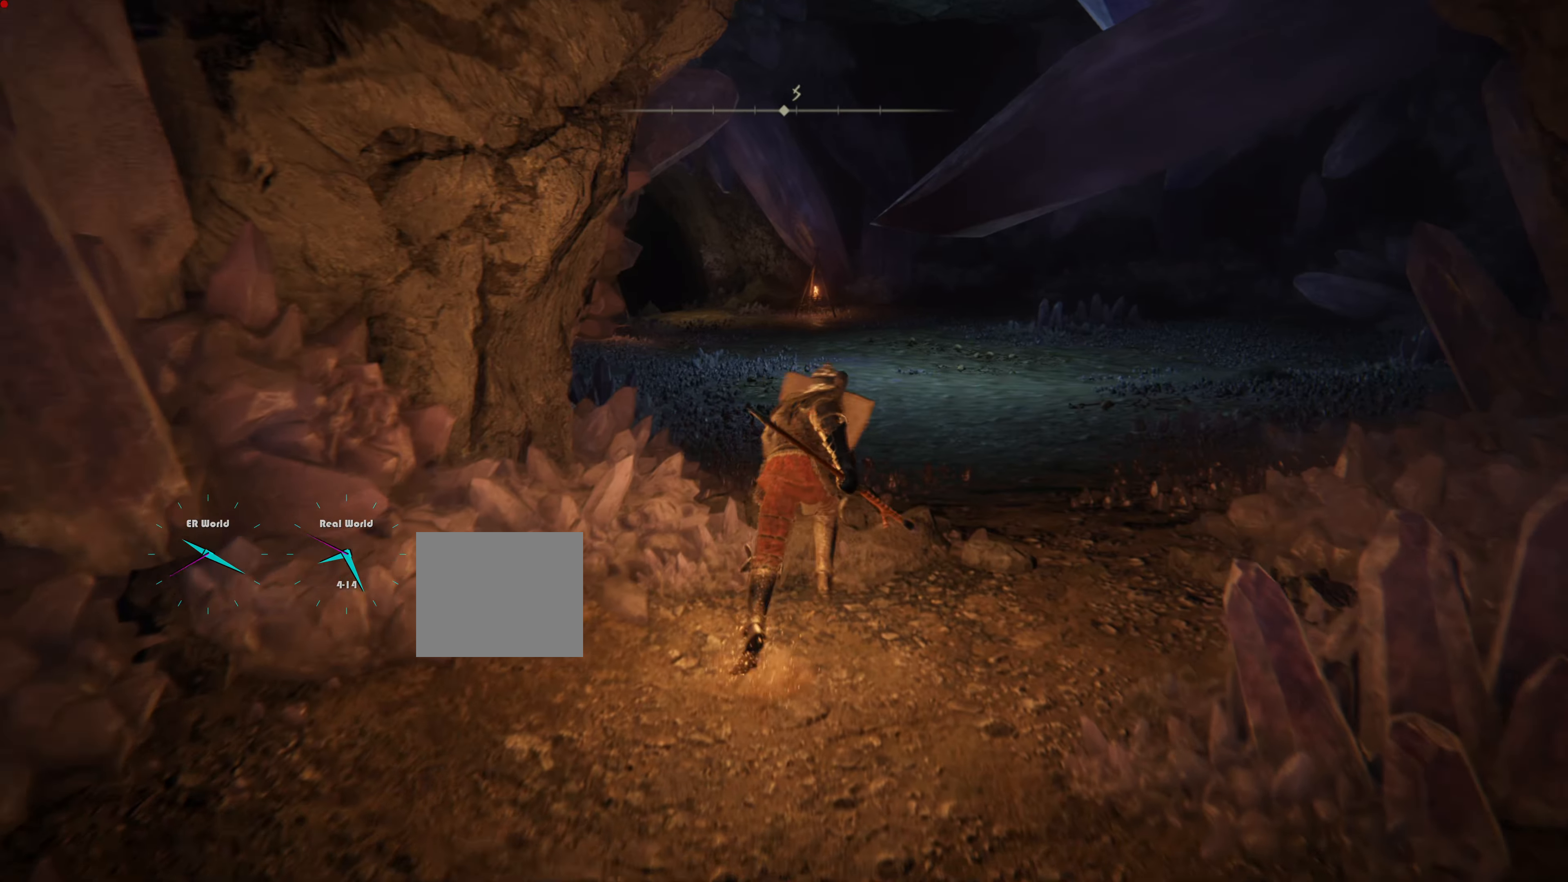
{"buttons": ["L1"], "left_stick": "up", "right_stick": "center", "events": [[17, "CIRCLE", "up"]]}
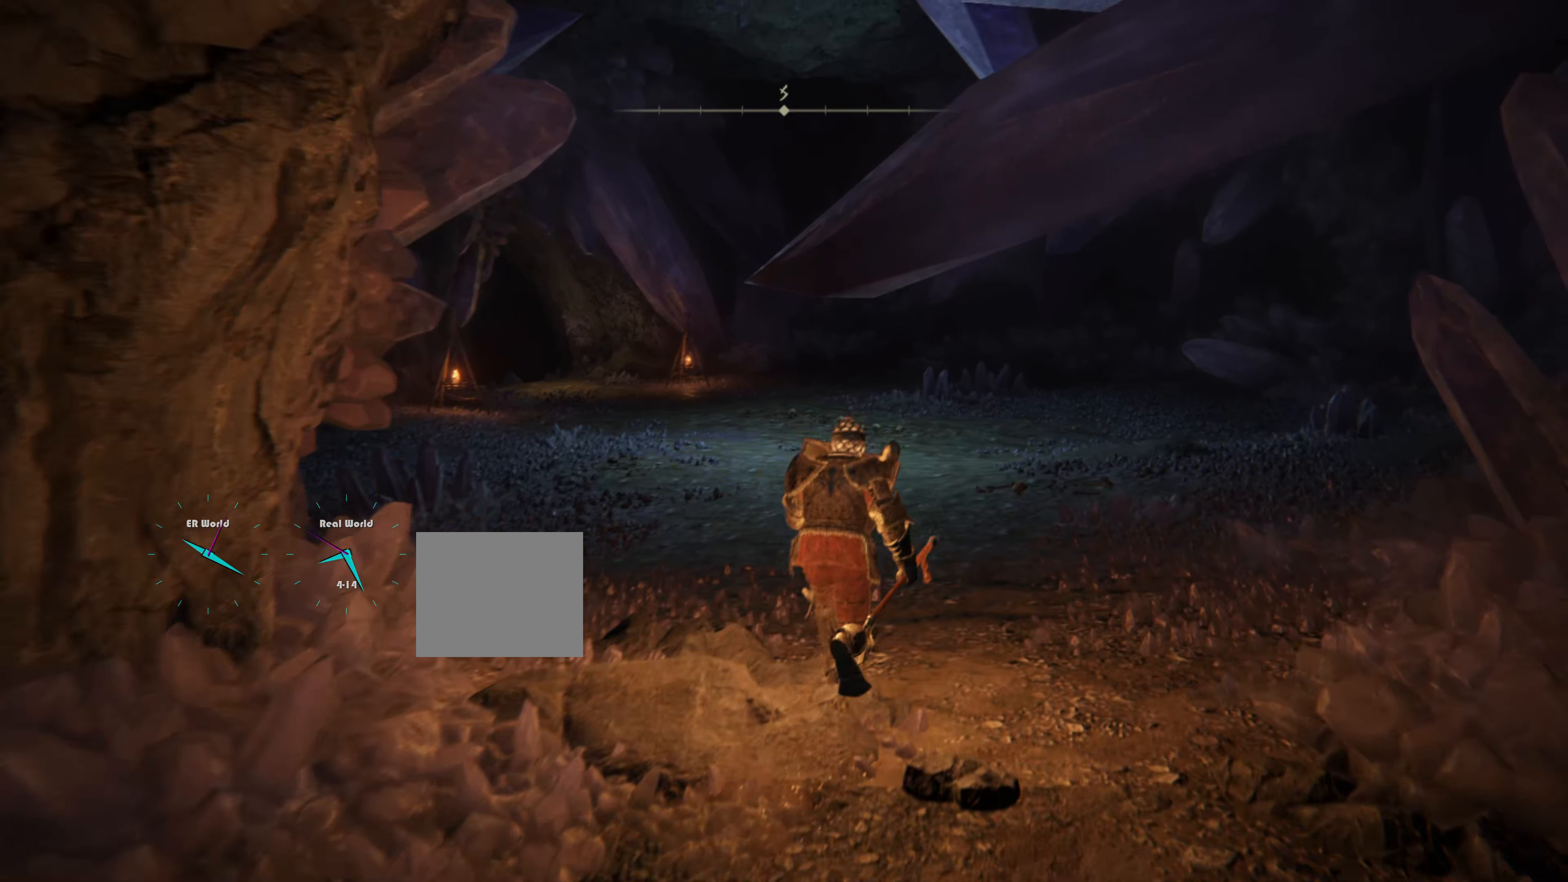
{"buttons": ["L1"], "left_stick": "up", "right_stick": "center", "events": []}